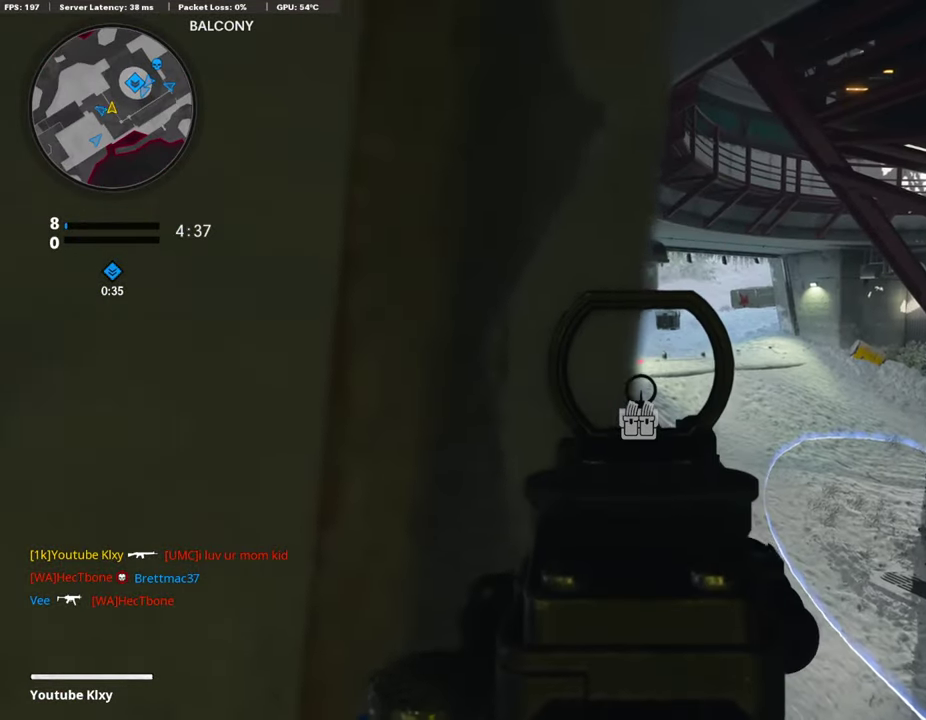
Gameplay with a controller (PlayStation layout); each line is a JSON object with the inputs held at the frame after it (dt_ms = milliseconds from this image to that frame). "events" lists button and stick changes between this image and that frame as [ms after this image, input, new state], when the widget could be followed in between.
{"dt_ms": 693, "buttons": ["L1"], "left_stick": "left", "right_stick": "center", "events": [[270, "left_stick", "center"], [591, "left_stick", "left"]]}
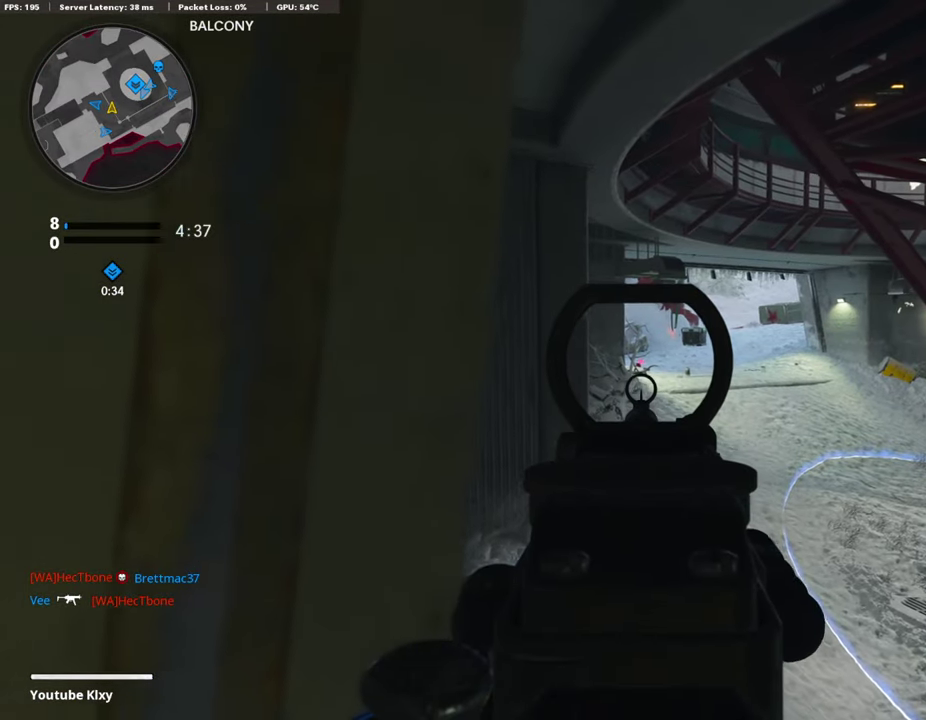
{"dt_ms": 405, "buttons": ["L1"], "left_stick": "center", "right_stick": "right", "events": [[33, "left_stick", "center"], [186, "left_stick", "left"], [270, "left_stick", "center"], [388, "right_stick", "right"]]}
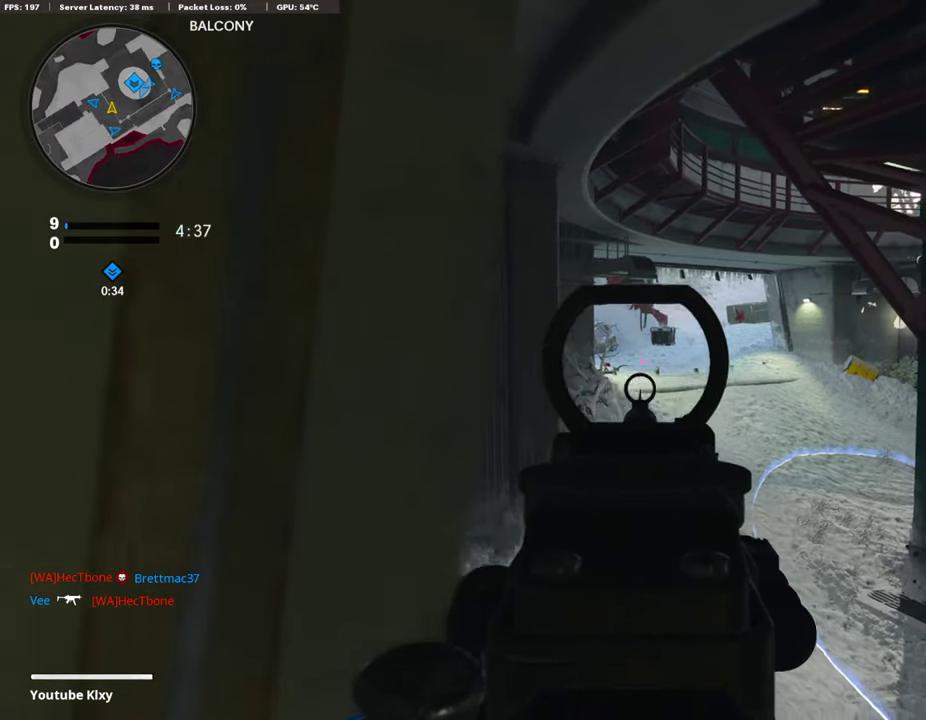
{"dt_ms": 592, "buttons": ["L1"], "left_stick": "center", "right_stick": "center", "events": [[17, "left_stick", "left"], [169, "left_stick", "center"], [169, "right_stick", "center"], [305, "left_stick", "left"], [338, "right_stick", "left"], [406, "right_stick", "center"], [423, "left_stick", "center"], [490, "left_stick", "up-right"], [541, "left_stick", "center"]]}
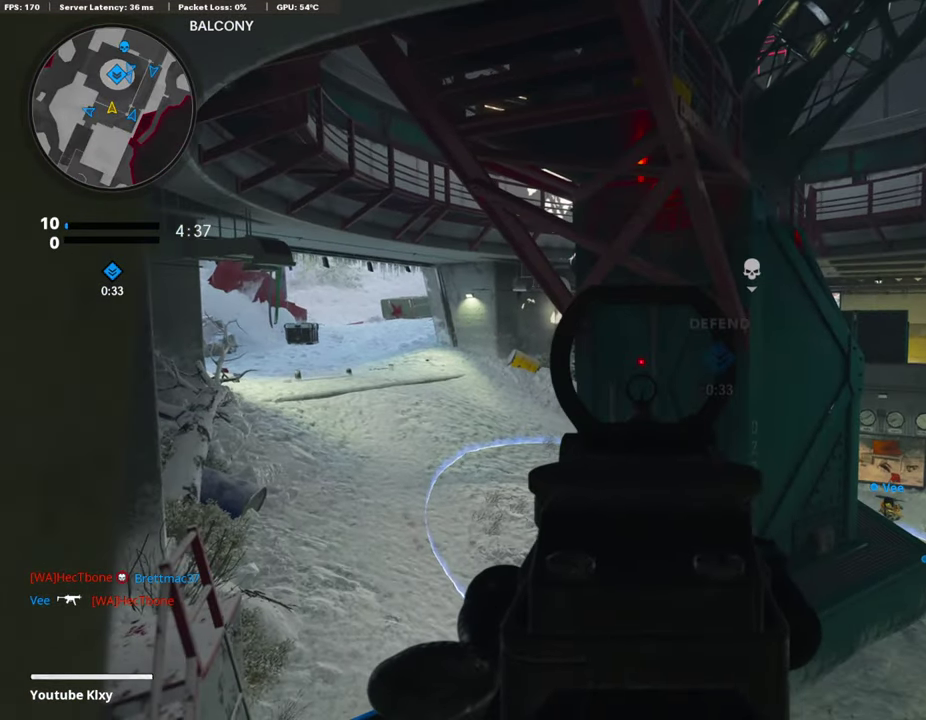
{"dt_ms": 507, "buttons": ["L1"], "left_stick": "center", "right_stick": "center", "events": []}
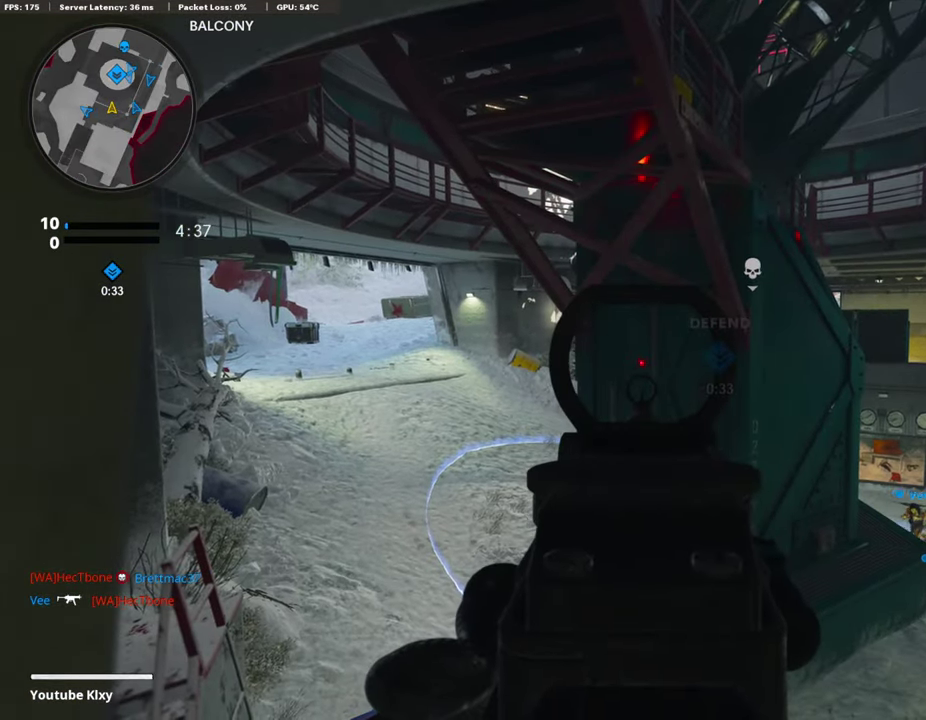
{"dt_ms": 507, "buttons": ["L1"], "left_stick": "center", "right_stick": "center", "events": []}
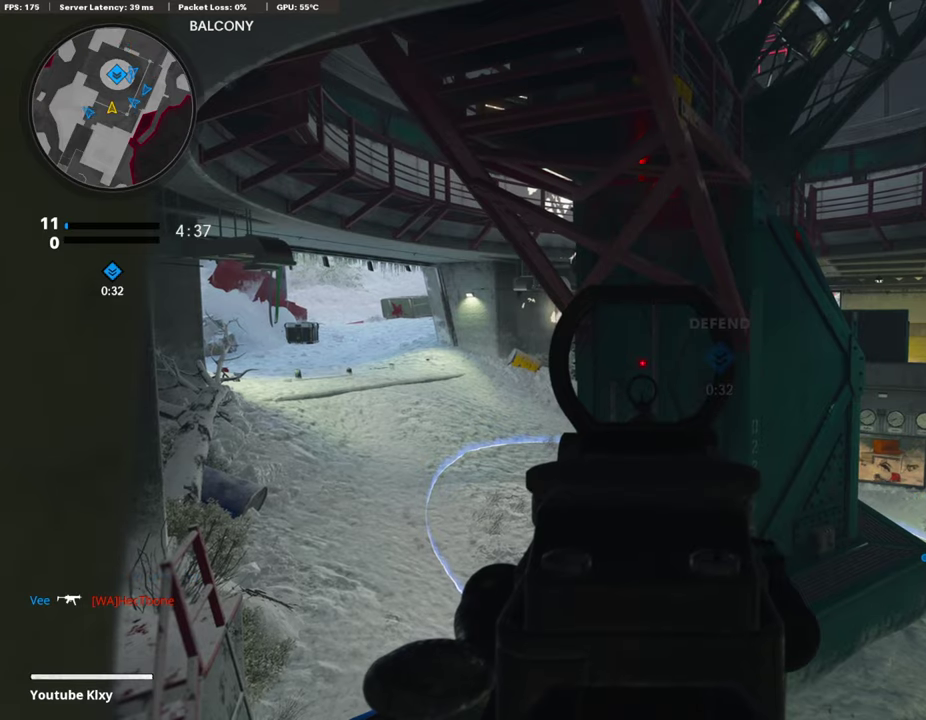
{"dt_ms": 287, "buttons": ["L1"], "left_stick": "center", "right_stick": "center", "events": []}
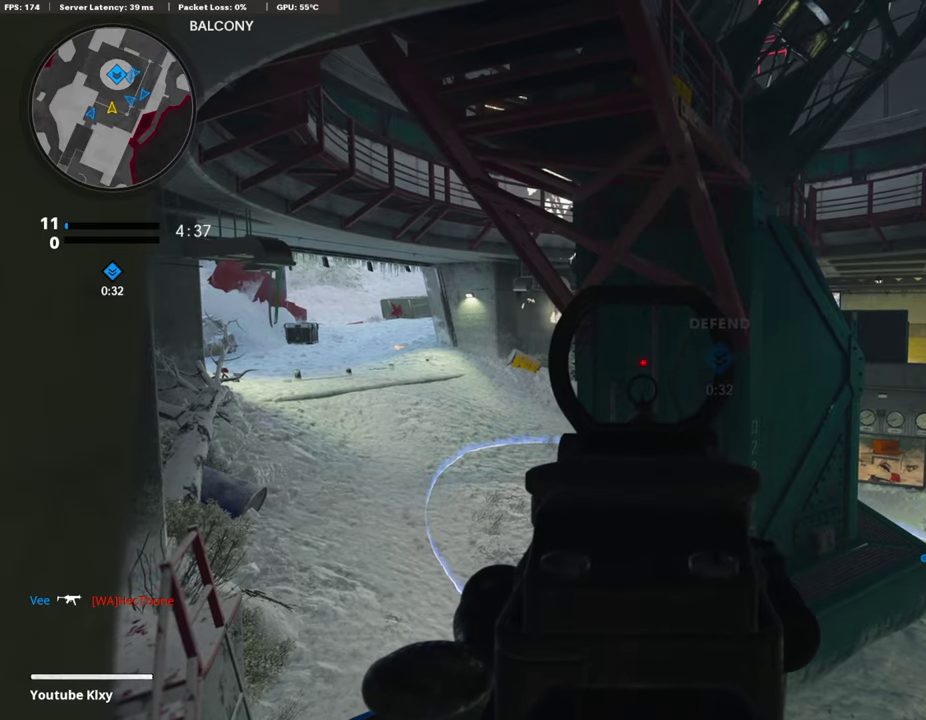
{"dt_ms": 913, "buttons": ["L1", "R1"], "left_stick": "center", "right_stick": "left"}
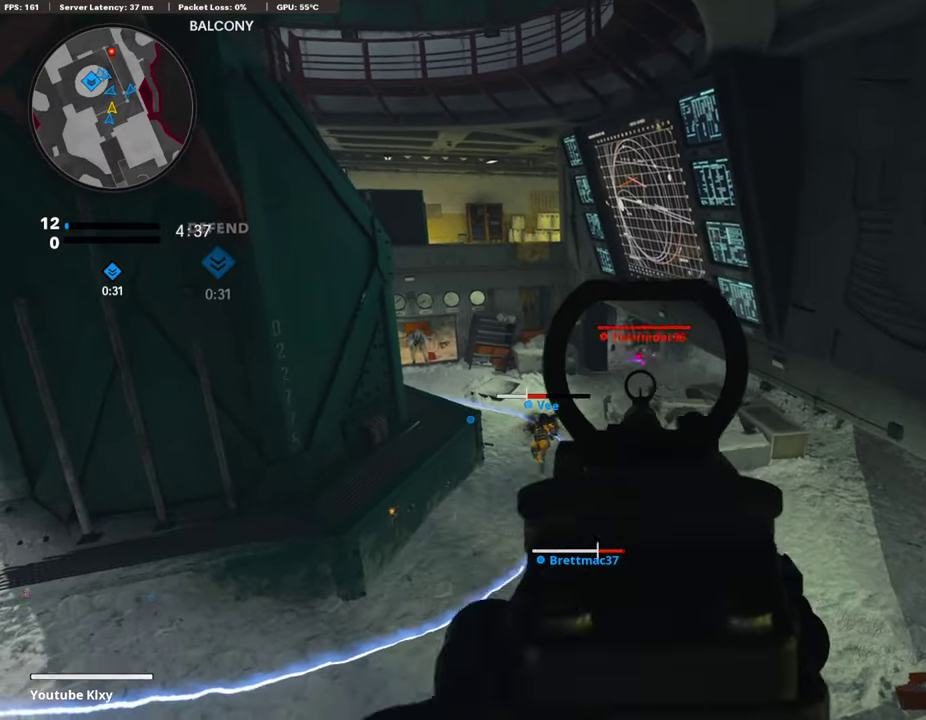
{"dt_ms": 287, "buttons": ["L1", "R1"], "left_stick": "right", "right_stick": "center"}
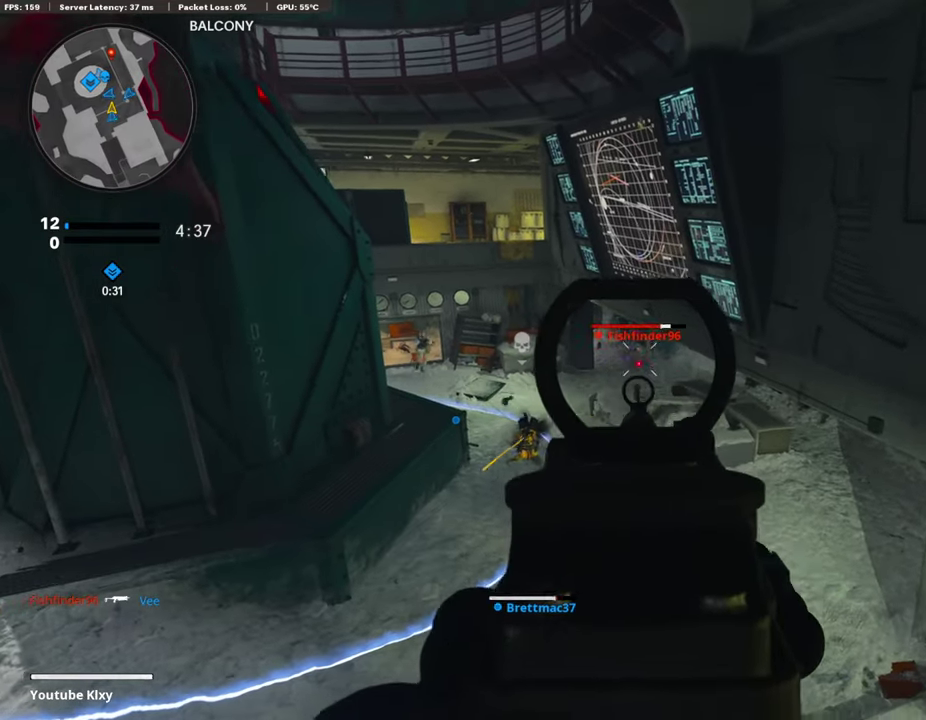
{"dt_ms": 609, "buttons": ["L1", "R1"], "left_stick": "down", "right_stick": "center", "events": [[135, "left_stick", "center"], [203, "left_stick", "down-left"], [254, "left_stick", "center"], [321, "left_stick", "down-right"], [423, "right_stick", "left"], [456, "R1", "up"], [541, "left_stick", "down"], [575, "R1", "down"], [575, "right_stick", "center"]]}
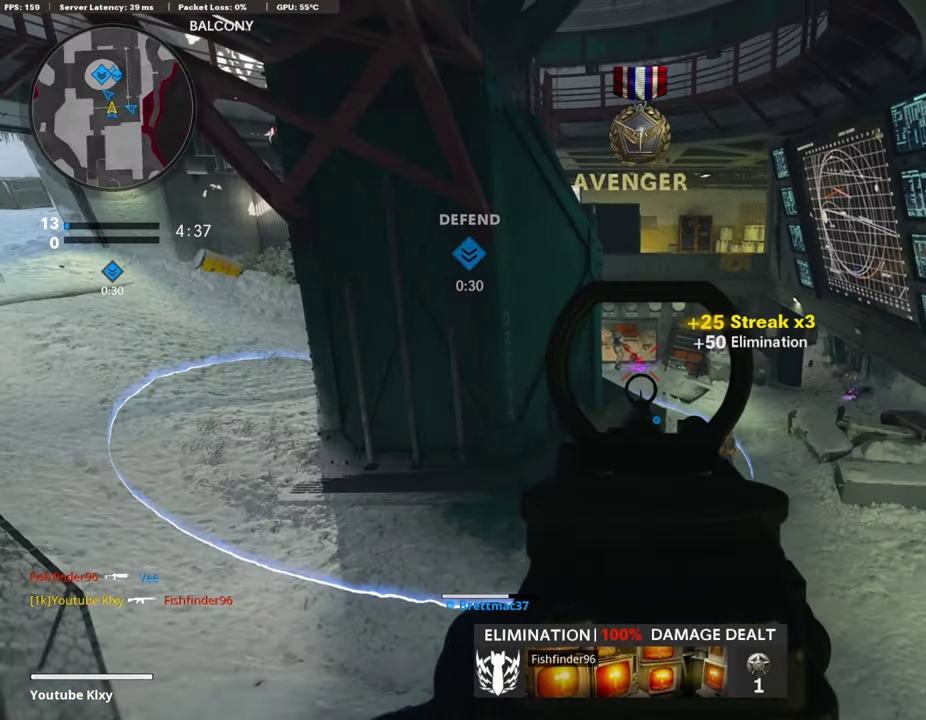
{"dt_ms": 388, "buttons": ["L1", "R1"], "left_stick": "down-right", "right_stick": "center", "events": [[135, "right_stick", "up-left"], [304, "left_stick", "down-right"], [304, "right_stick", "center"]]}
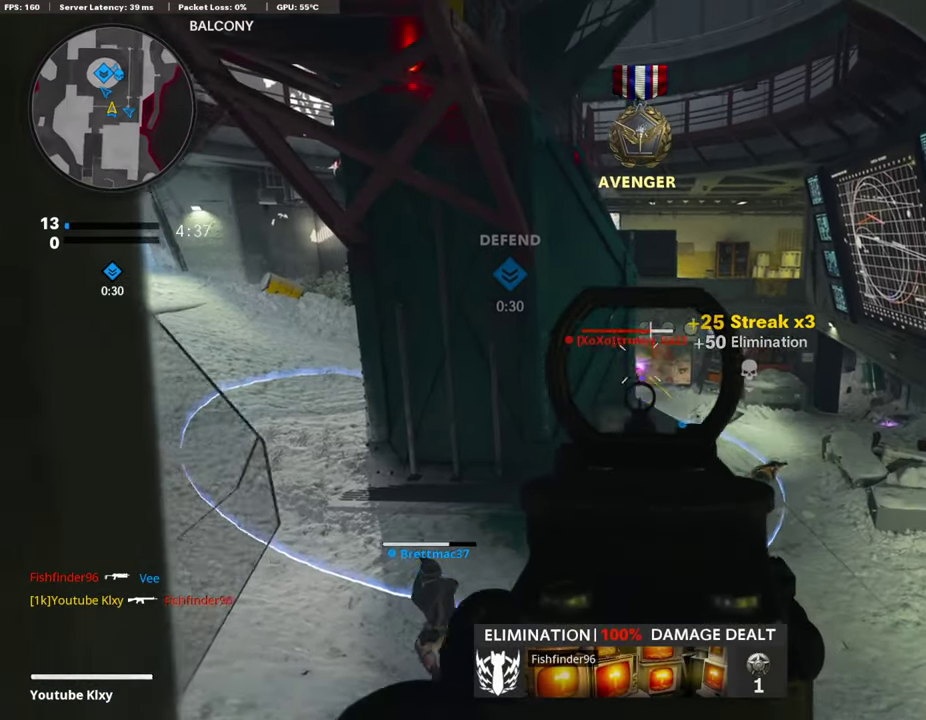
{"dt_ms": 406, "buttons": ["L1"], "left_stick": "down-right", "right_stick": "center", "events": [[119, "R1", "up"]]}
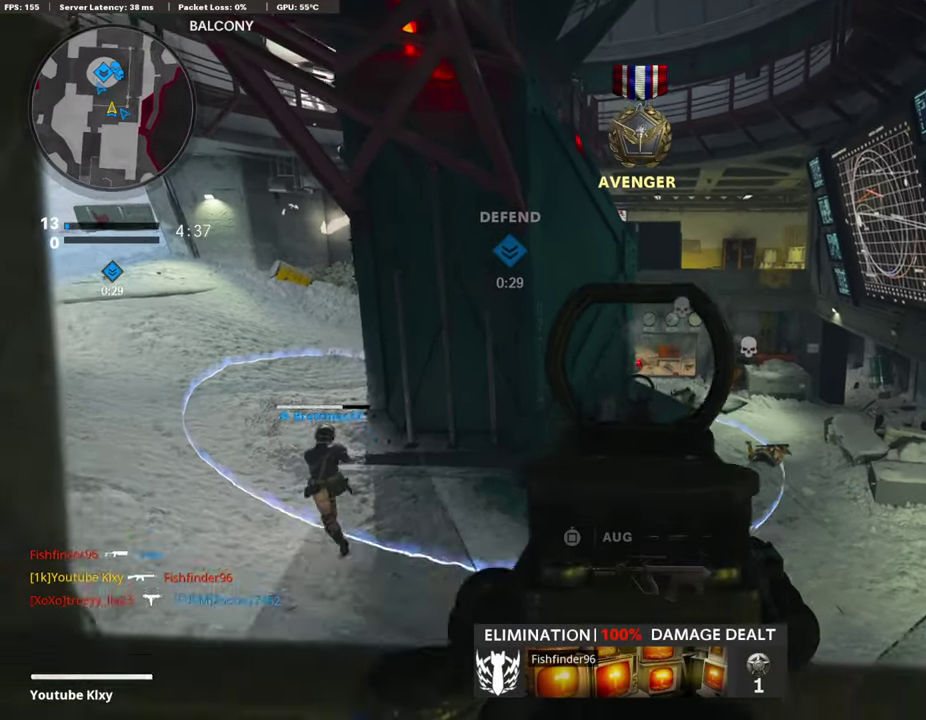
{"dt_ms": 608, "buttons": ["L1"], "left_stick": "down-right", "right_stick": "center", "events": []}
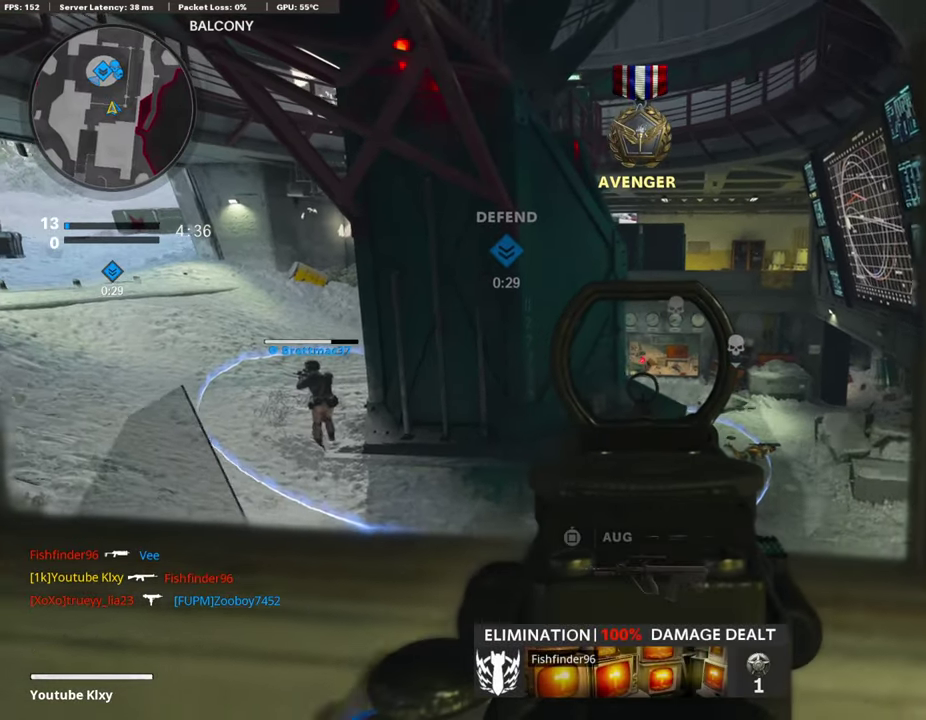
{"dt_ms": 389, "buttons": ["L1", "R1"], "left_stick": "right", "right_stick": "center", "events": [[170, "left_stick", "right"], [339, "R1", "down"]]}
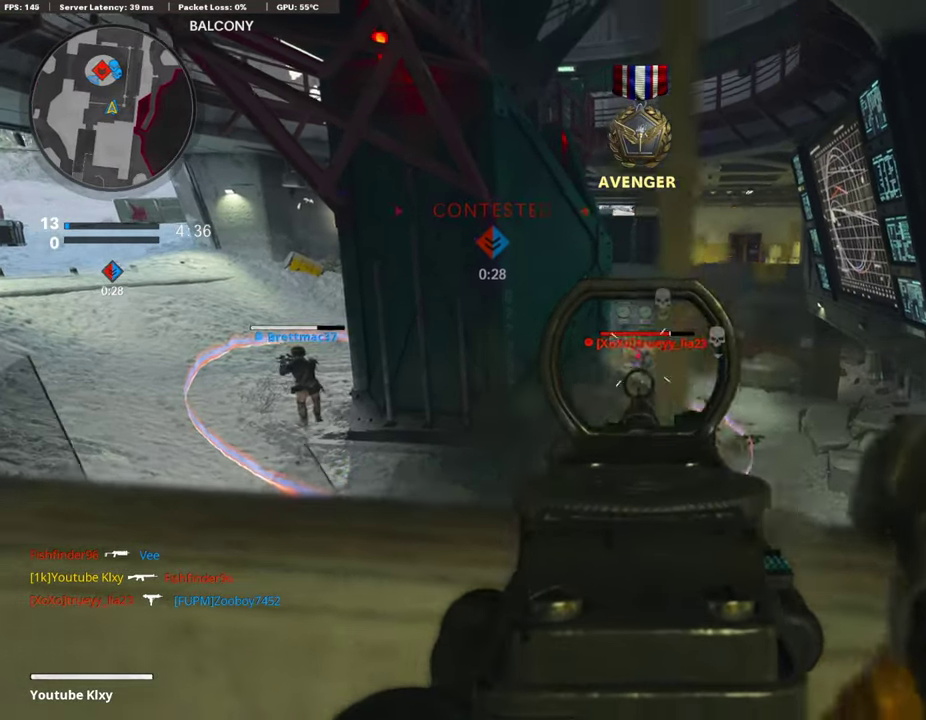
{"dt_ms": 609, "buttons": ["SQUARE"], "left_stick": "down-left", "right_stick": "center", "events": [[558, "L1", "up"], [558, "SQUARE", "down"], [609, "R1", "up"], [609, "left_stick", "down-left"]]}